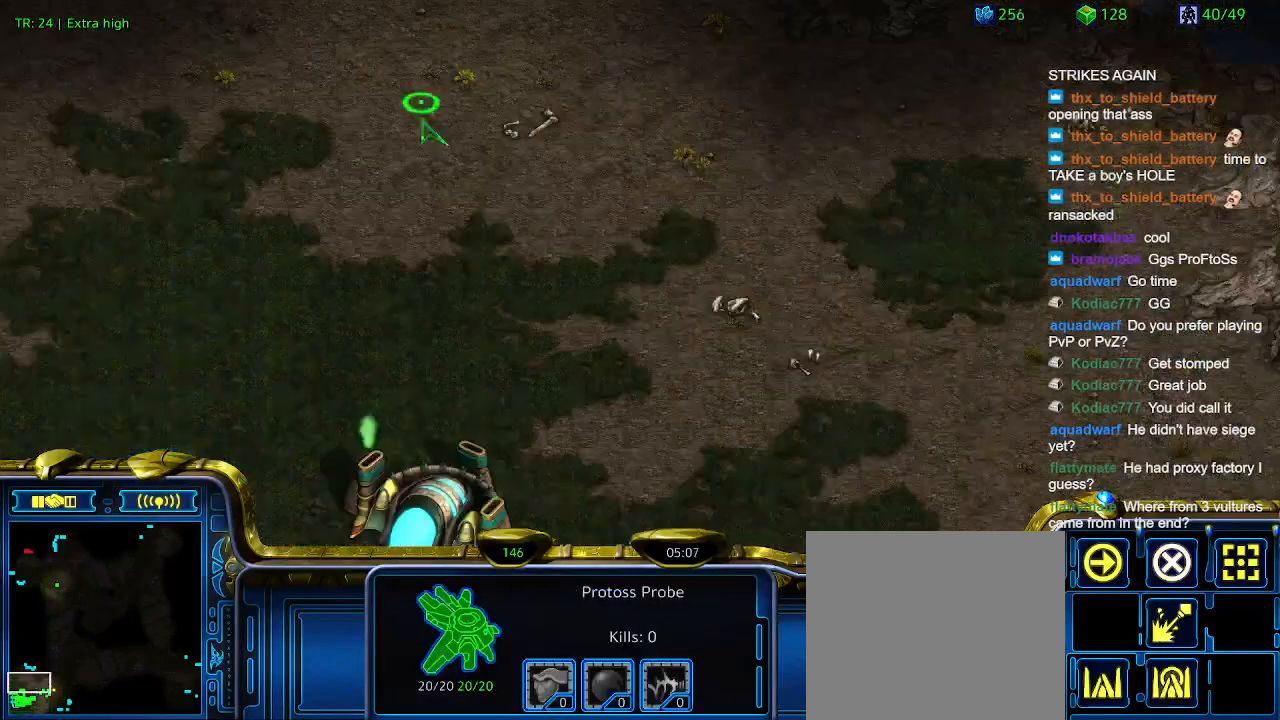
Gameplay with keyboard; each line is a JSON object with the keys held at the frame after it. "events" lists presses ("down") and releases ("up") of "1", "2", "3", "4", "5", "6", "a", "c", "ctrl", "d", "e", "f2", "f3", "q", "s", "t", "w", "x" and "z" between this image and that frame as [ms after this image, input, new state], when the widget could be followed in between. No other keys are recorded. Mouse input is not recorded.
{"keys": [], "events": [[100, "3", "up"], [167, "3", "down"], [233, "3", "up"]]}
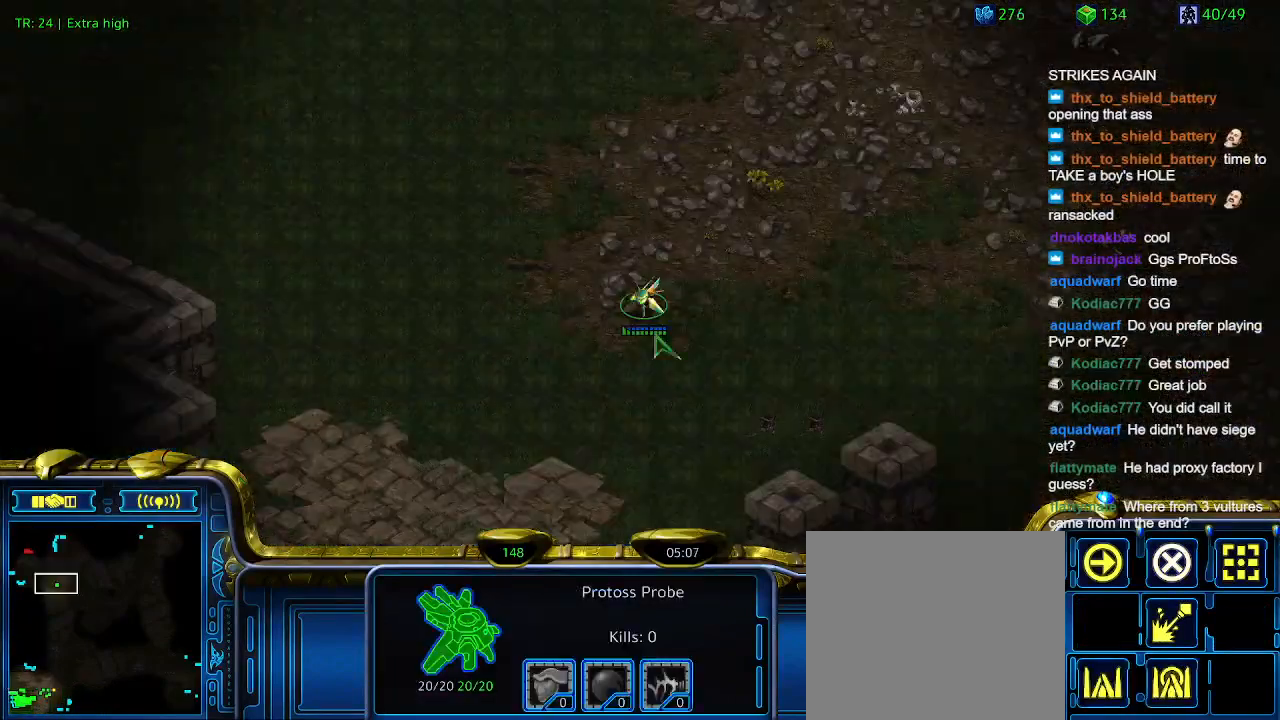
{"keys": ["1"], "events": [[267, "1", "down"], [367, "1", "up"], [400, "1", "down"]]}
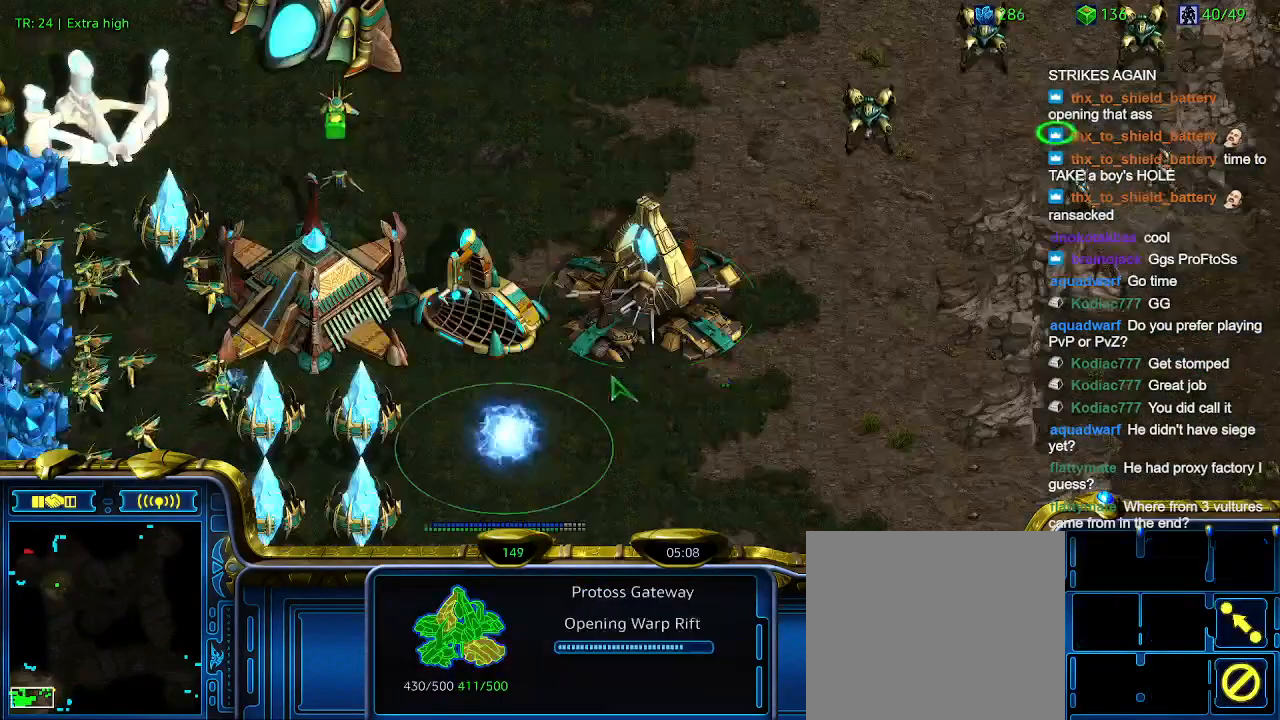
{"keys": [], "events": [[33, "1", "up"], [33, "2", "down"], [167, "2", "up"]]}
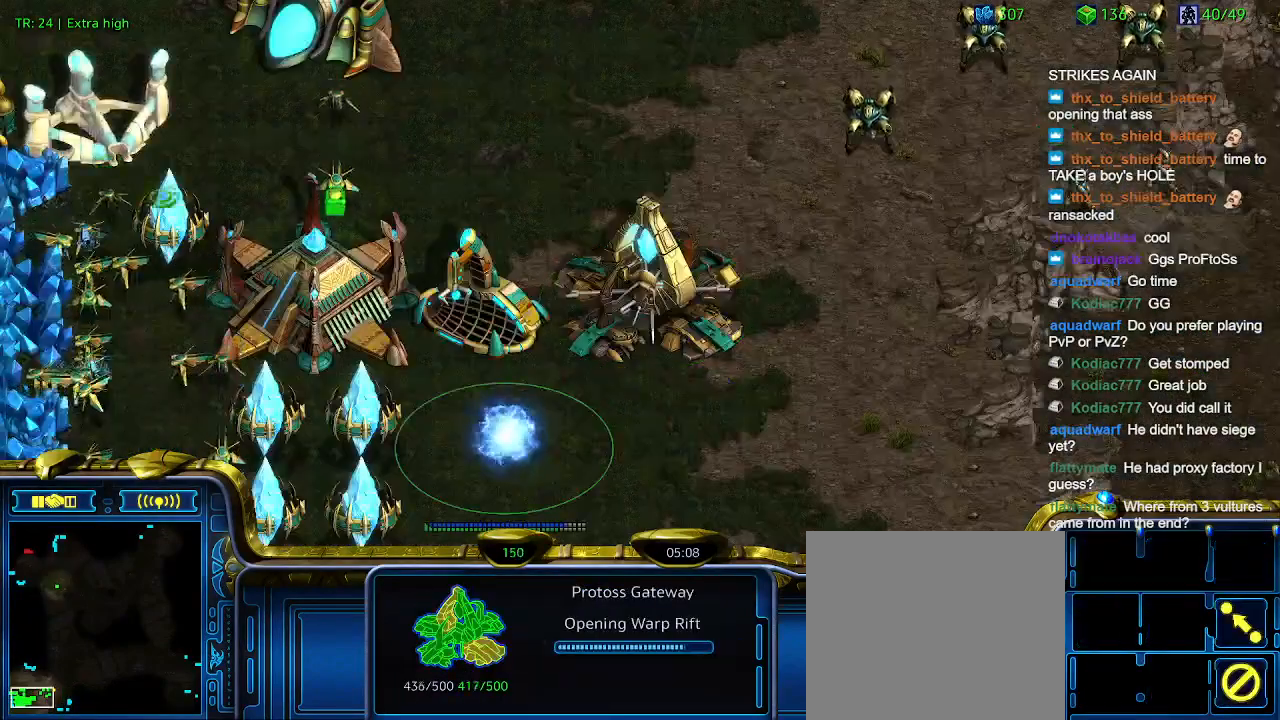
{"keys": [], "events": []}
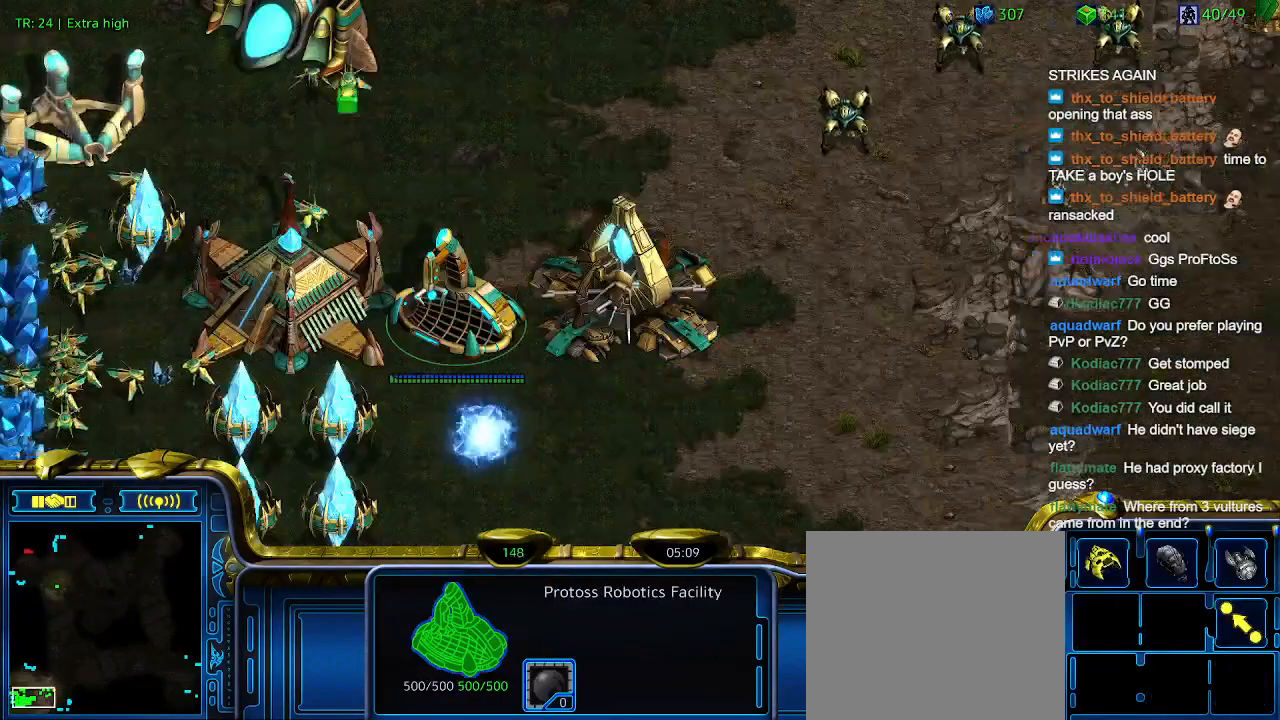
{"keys": [], "events": []}
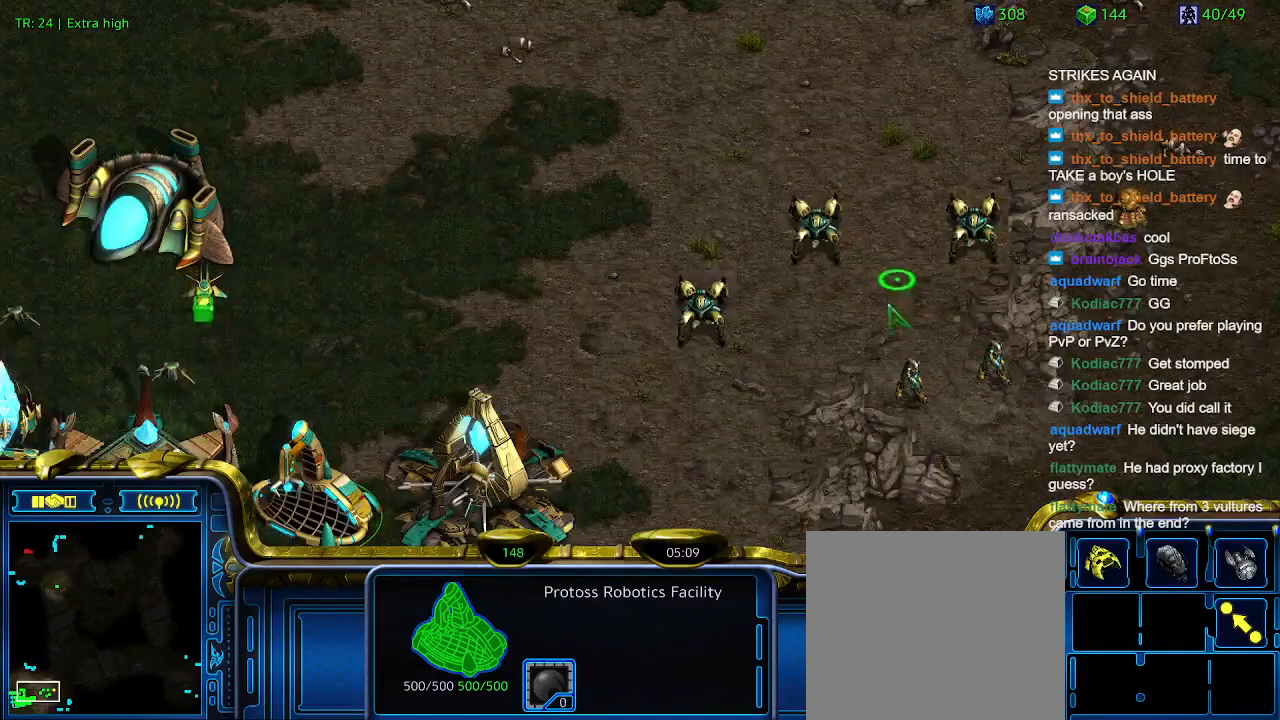
{"keys": [], "events": [[400, "e", "down"], [500, "e", "up"]]}
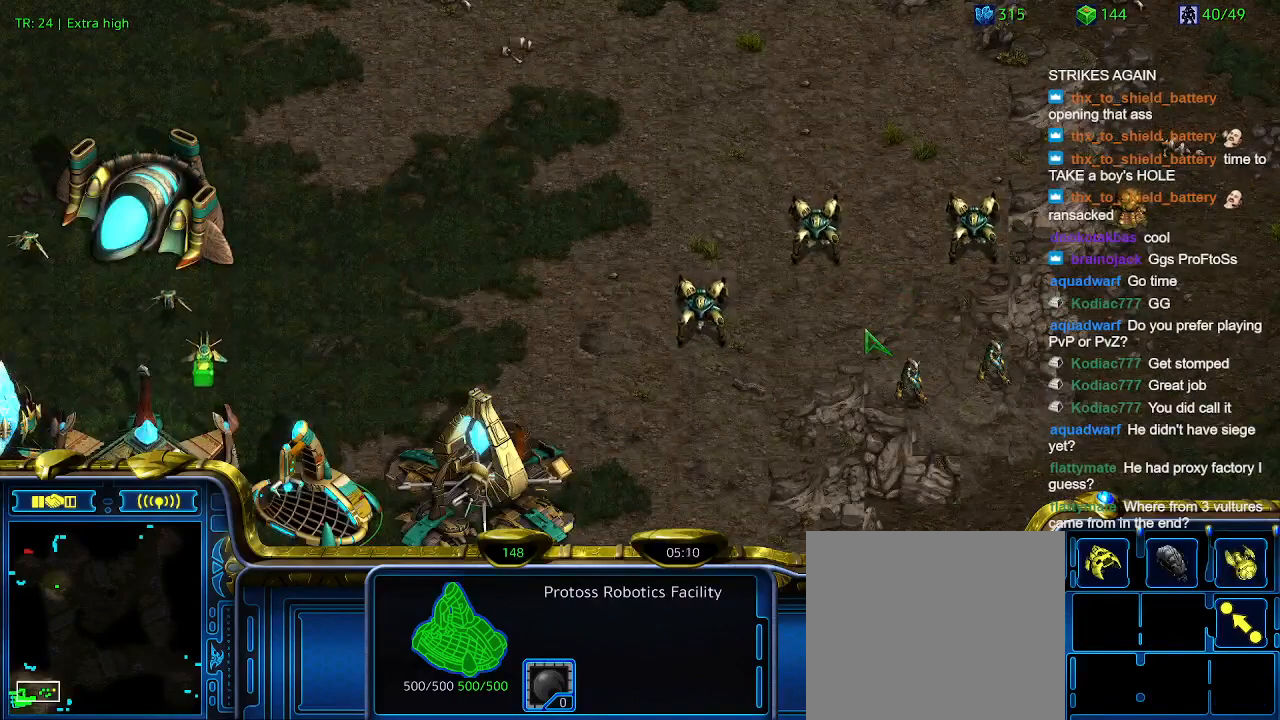
{"keys": ["1"], "events": [[433, "1", "down"]]}
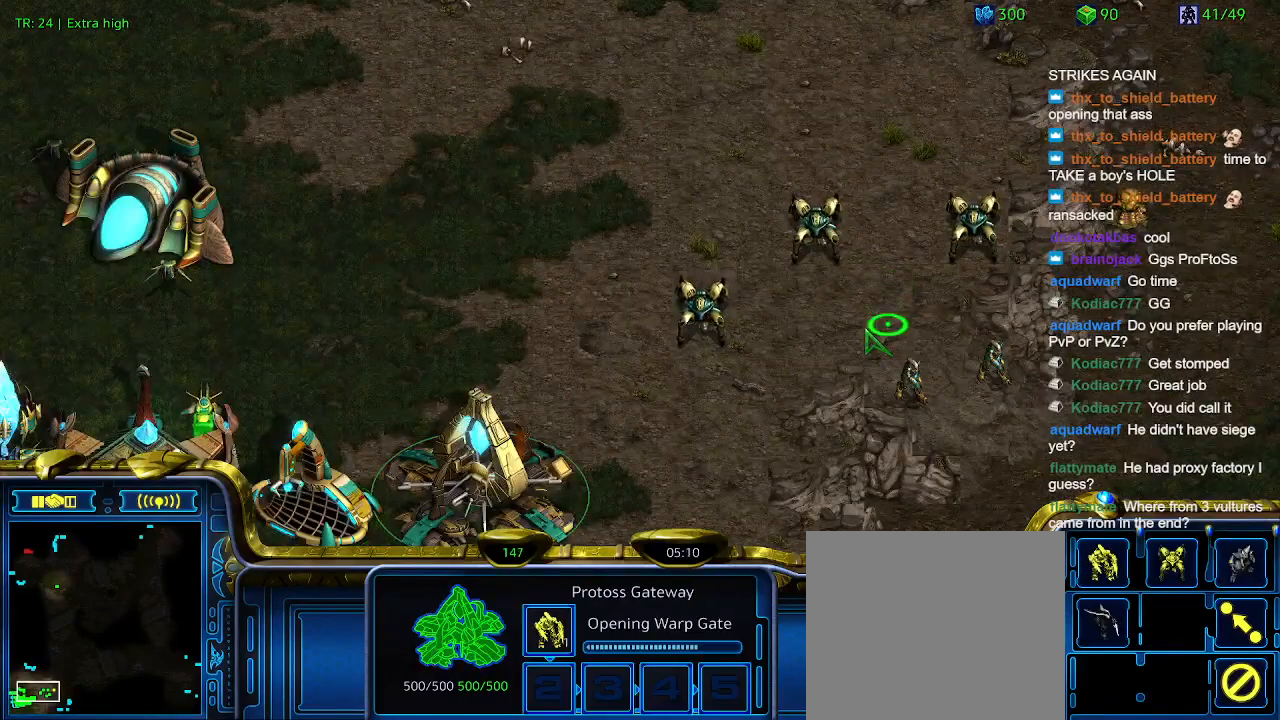
{"keys": [], "events": [[33, "1", "up"], [267, "2", "down"], [400, "2", "up"]]}
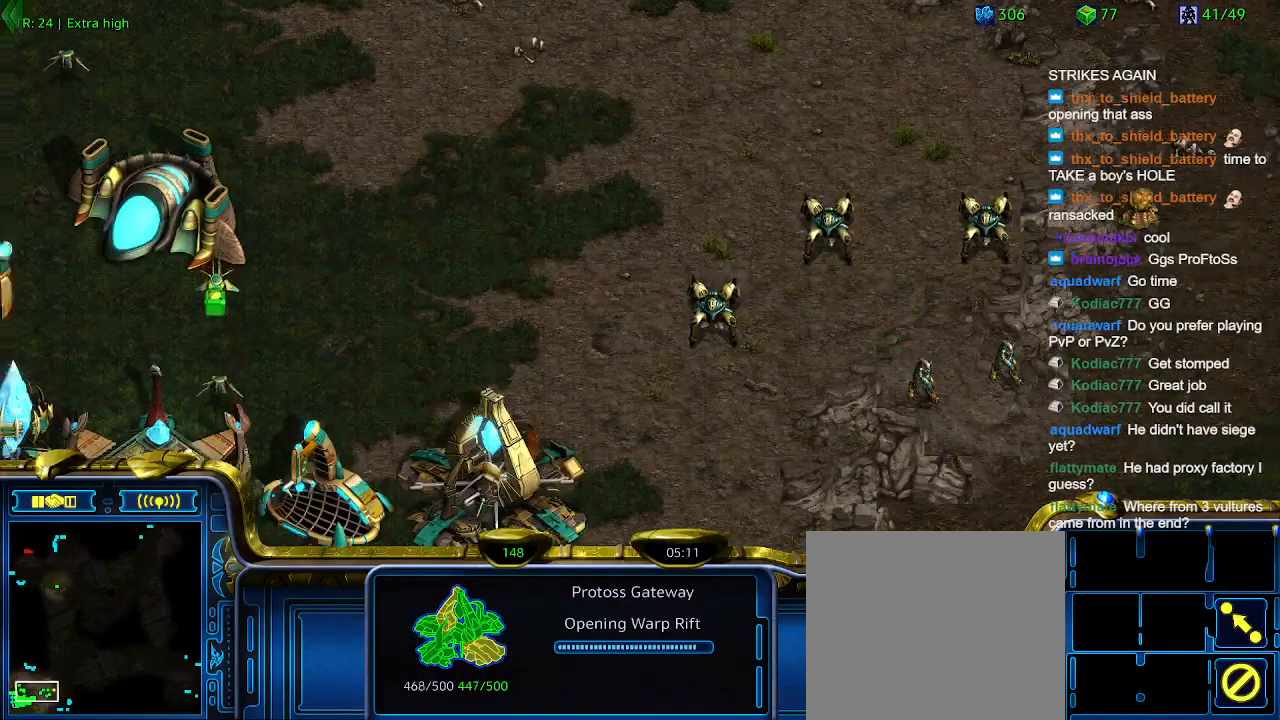
{"keys": [], "events": []}
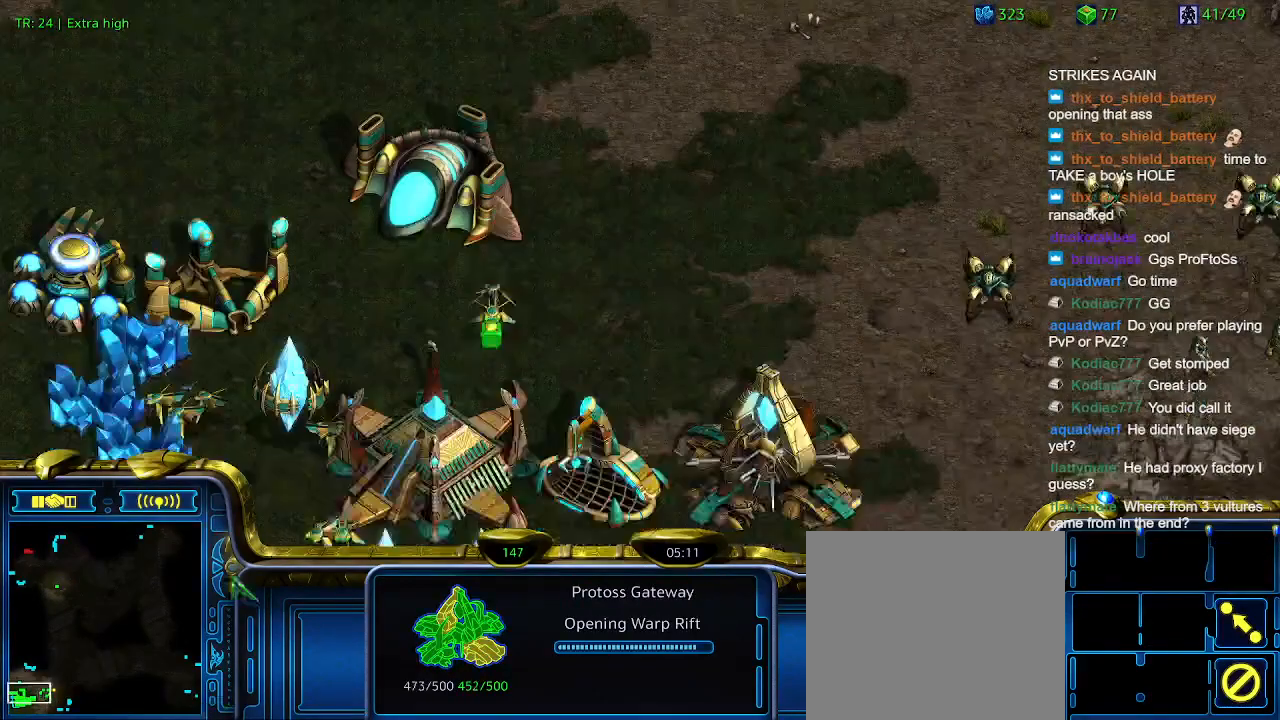
{"keys": [], "events": [[67, "5", "down"], [200, "5", "up"], [333, "t", "down"], [400, "t", "up"]]}
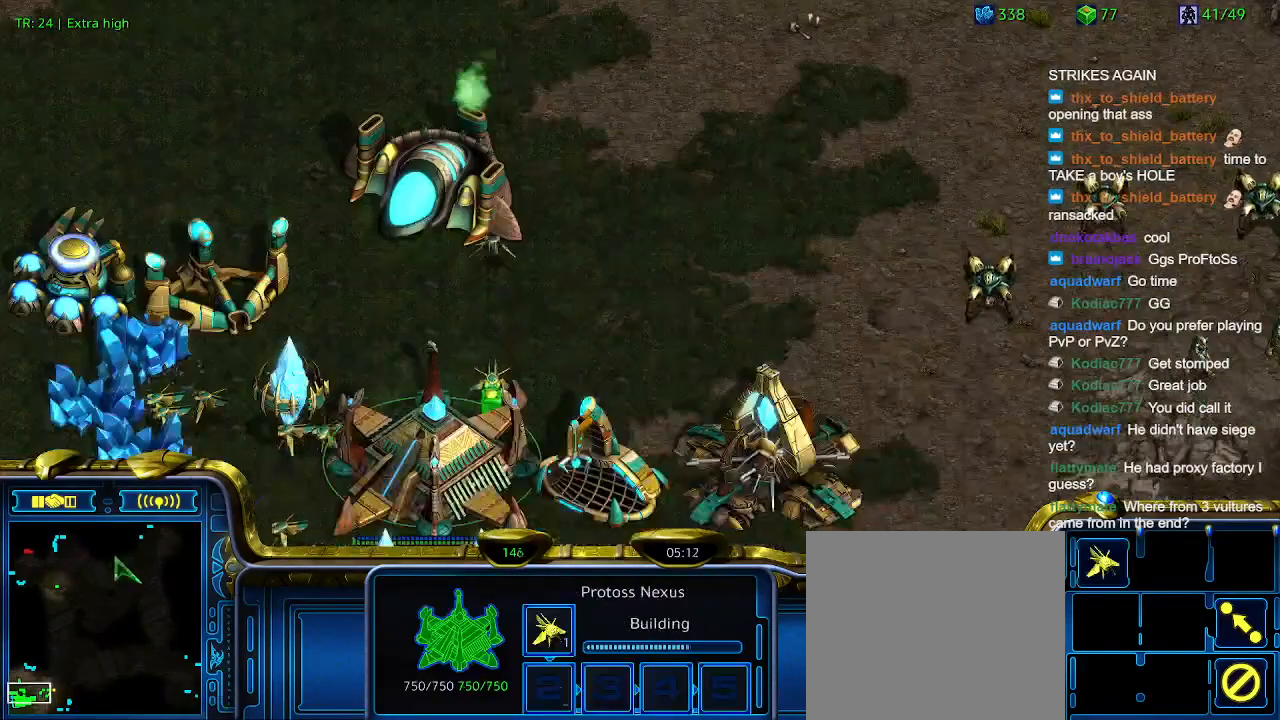
{"keys": [], "events": [[400, "3", "down"], [500, "3", "up"]]}
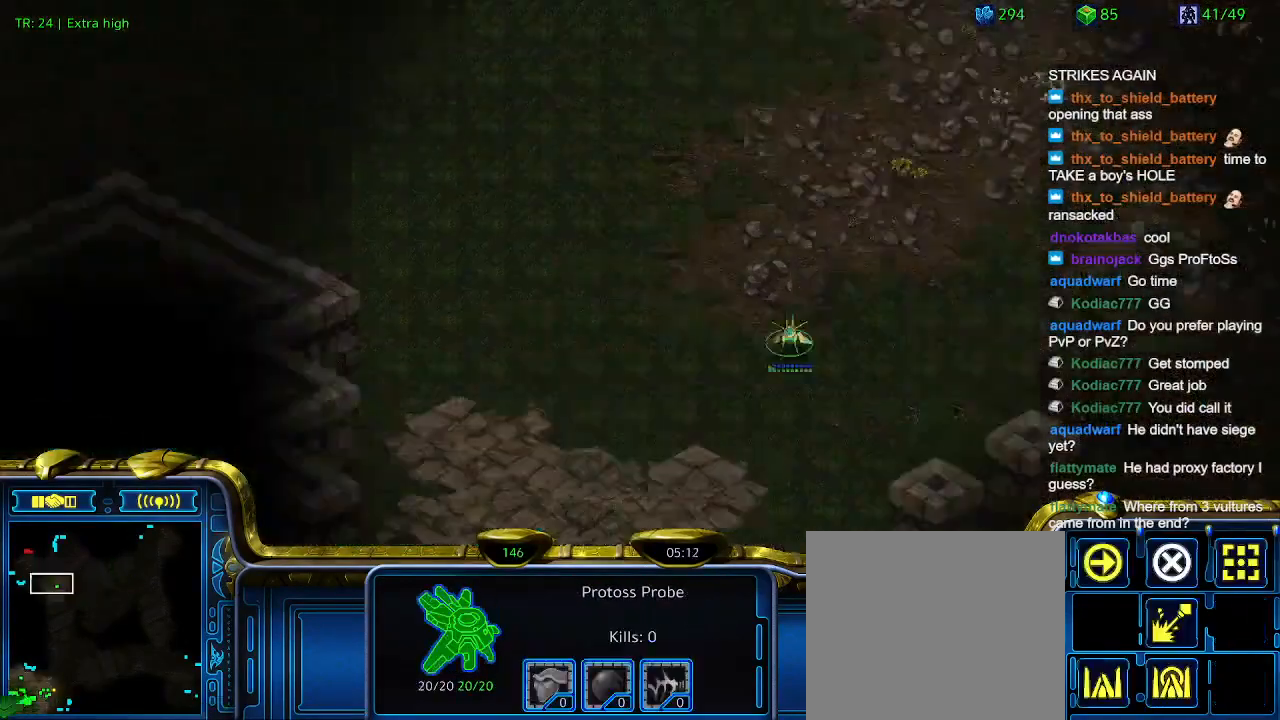
{"keys": [], "events": []}
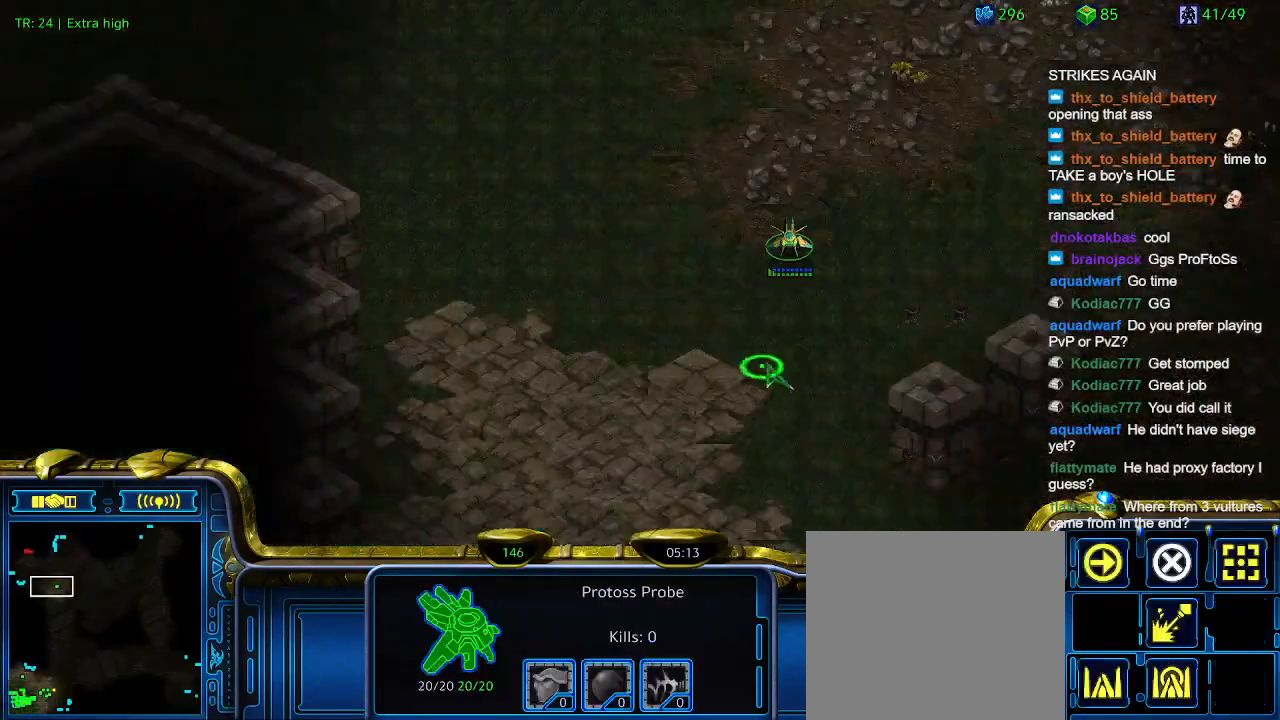
{"keys": [], "events": [[333, "1", "down"], [433, "1", "up"]]}
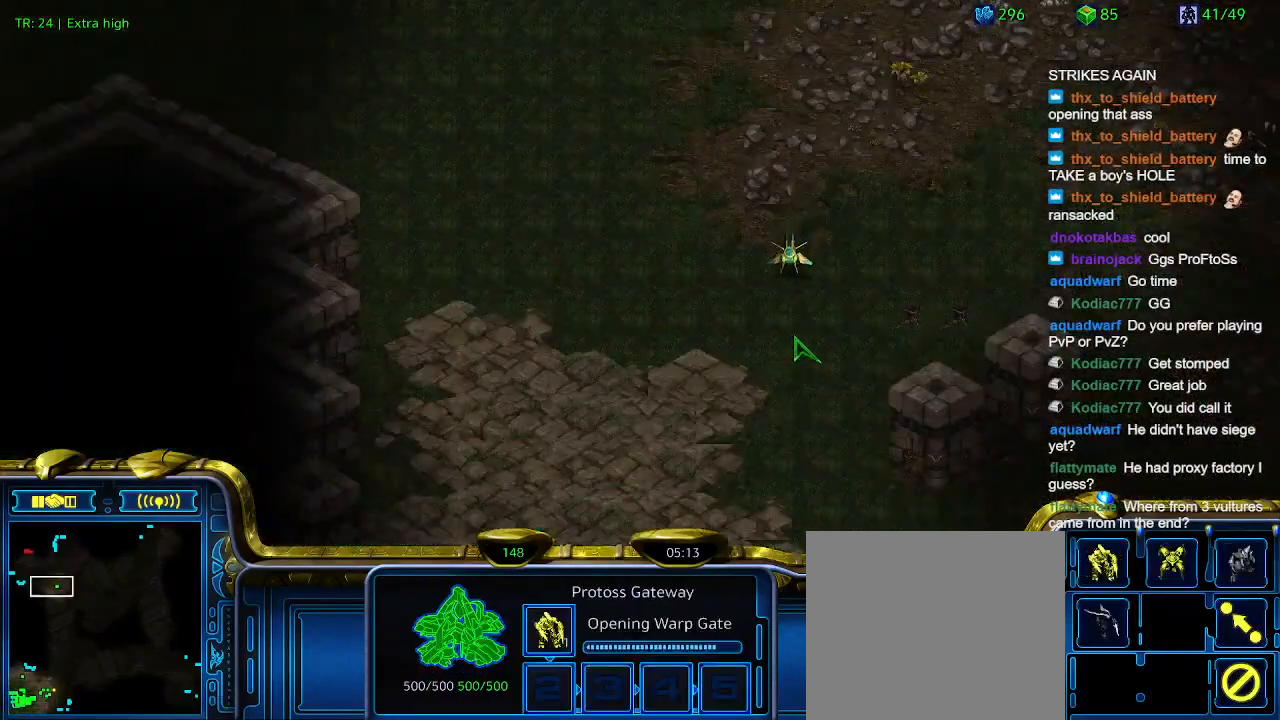
{"keys": [], "events": [[33, "1", "down"], [167, "1", "up"], [200, "2", "down"], [300, "2", "up"], [367, "1", "down"], [500, "1", "up"]]}
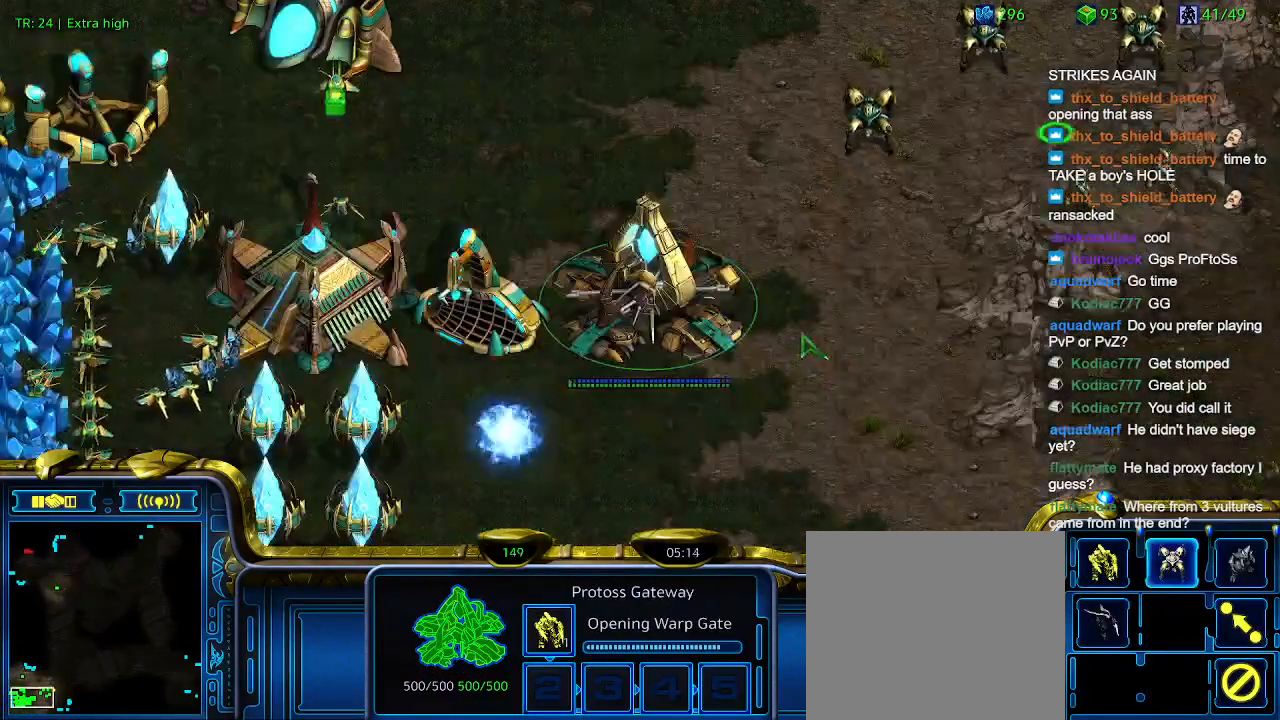
{"keys": [], "events": [[33, "w", "down"], [167, "w", "up"]]}
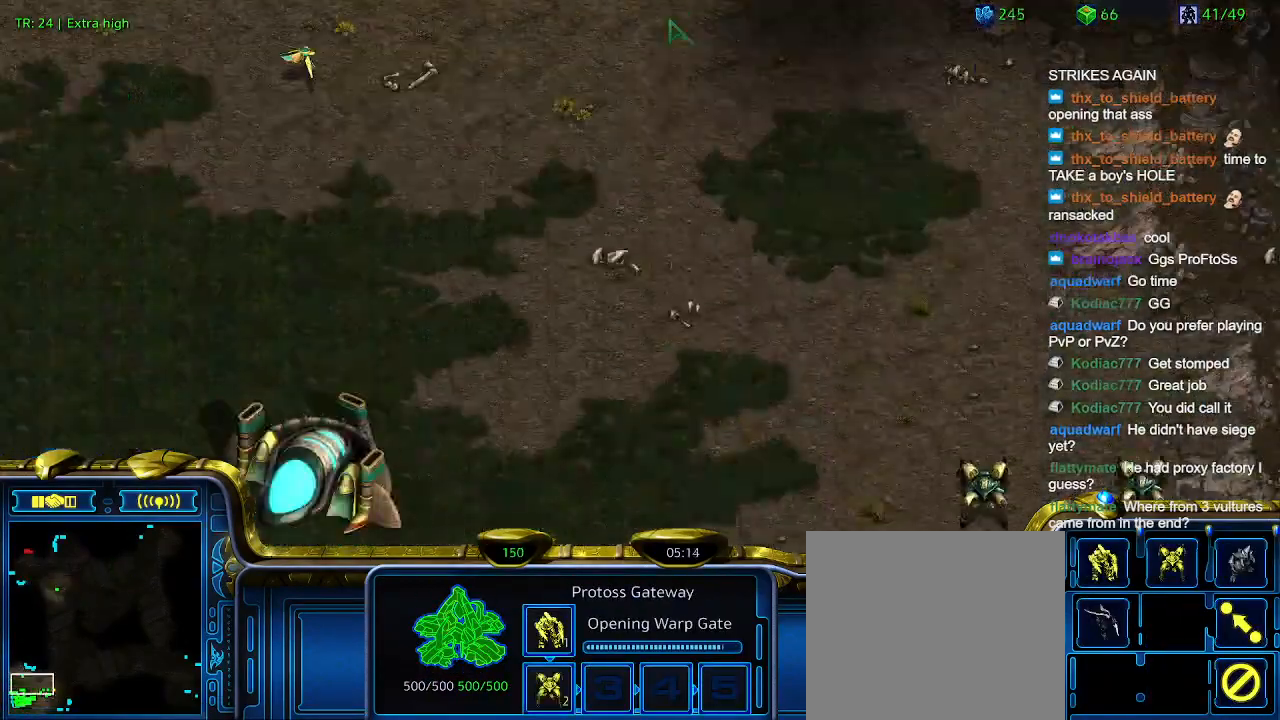
{"keys": [], "events": [[100, "2", "down"], [200, "2", "up"]]}
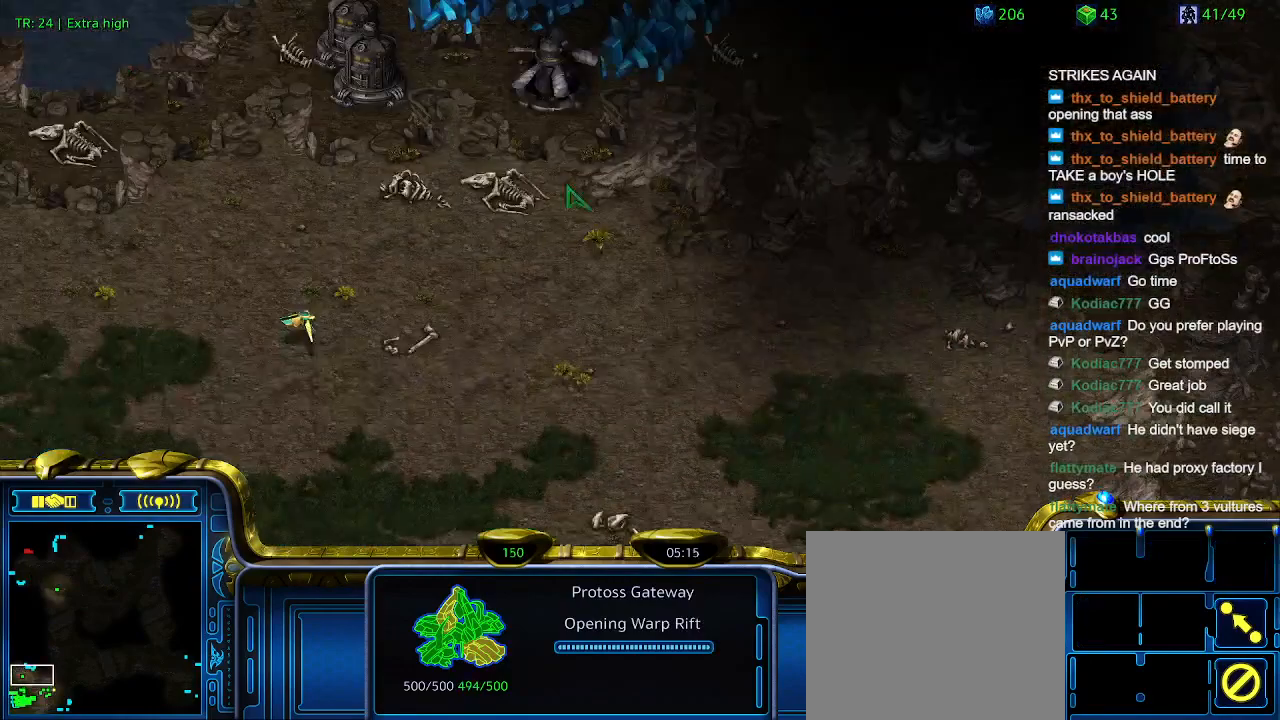
{"keys": [], "events": []}
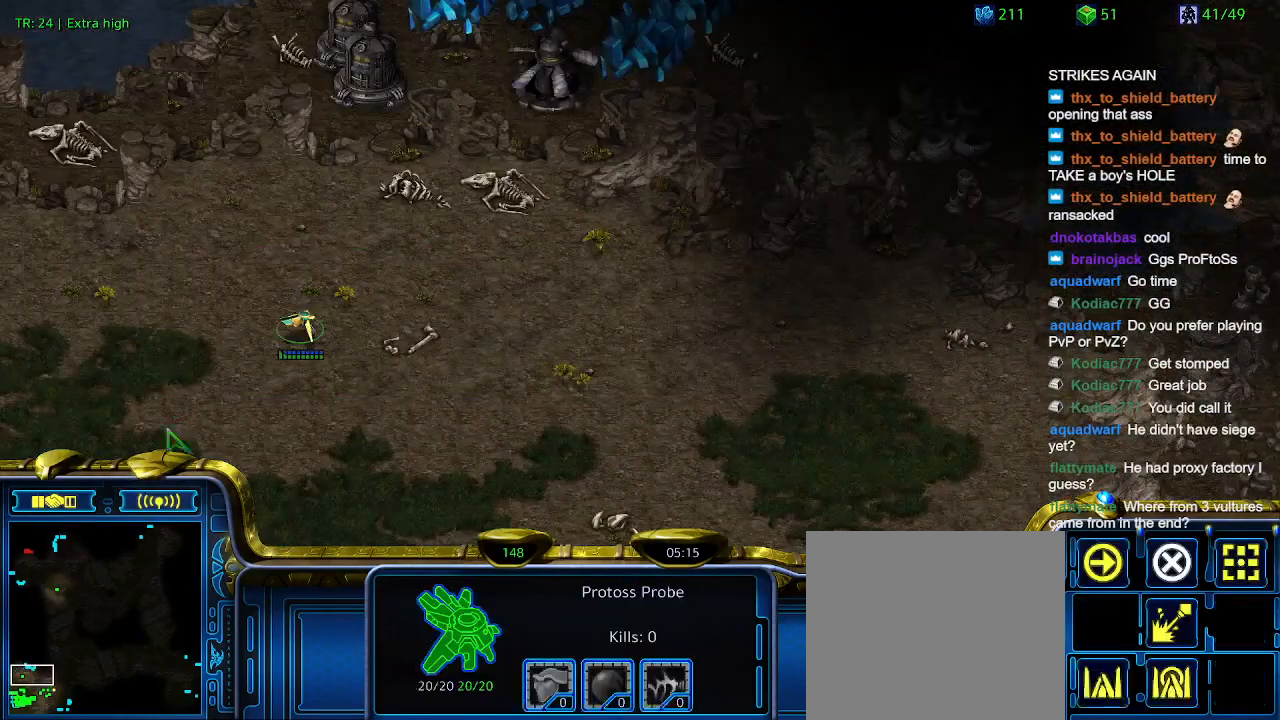
{"keys": ["q"], "events": [[233, "q", "down"], [367, "q", "up"], [400, "q", "down"]]}
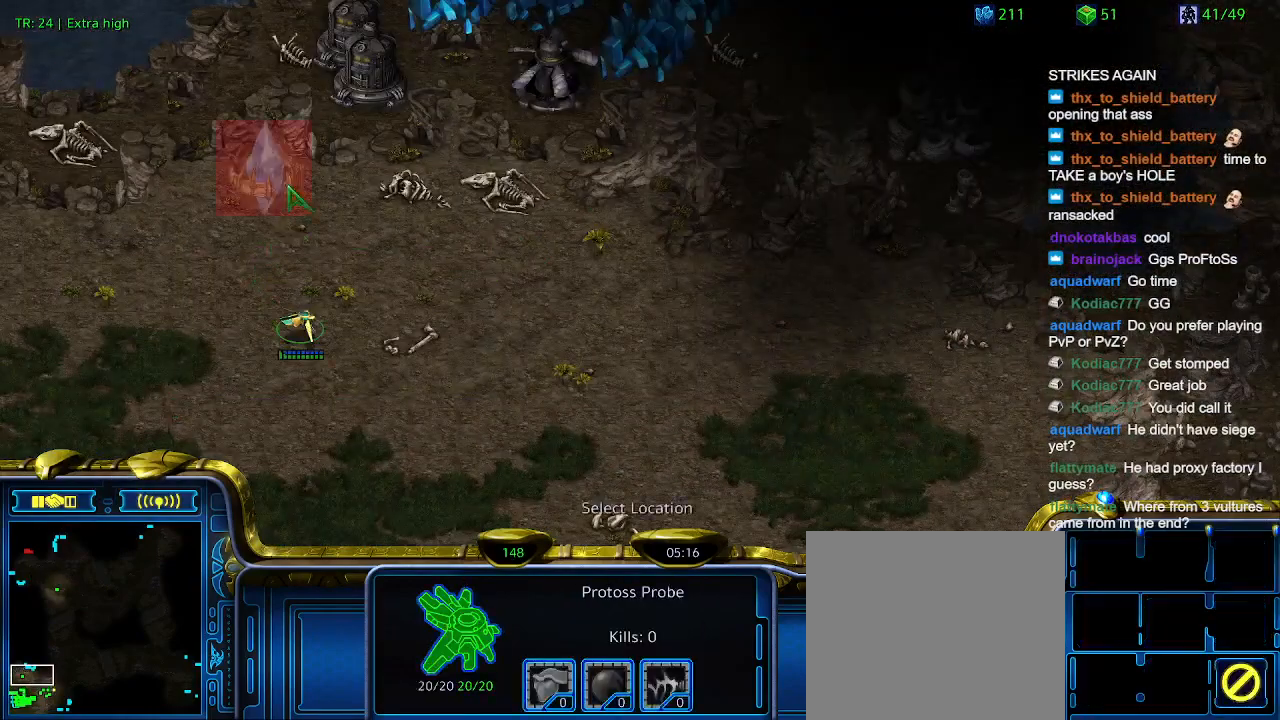
{"keys": [], "events": [[67, "q", "up"]]}
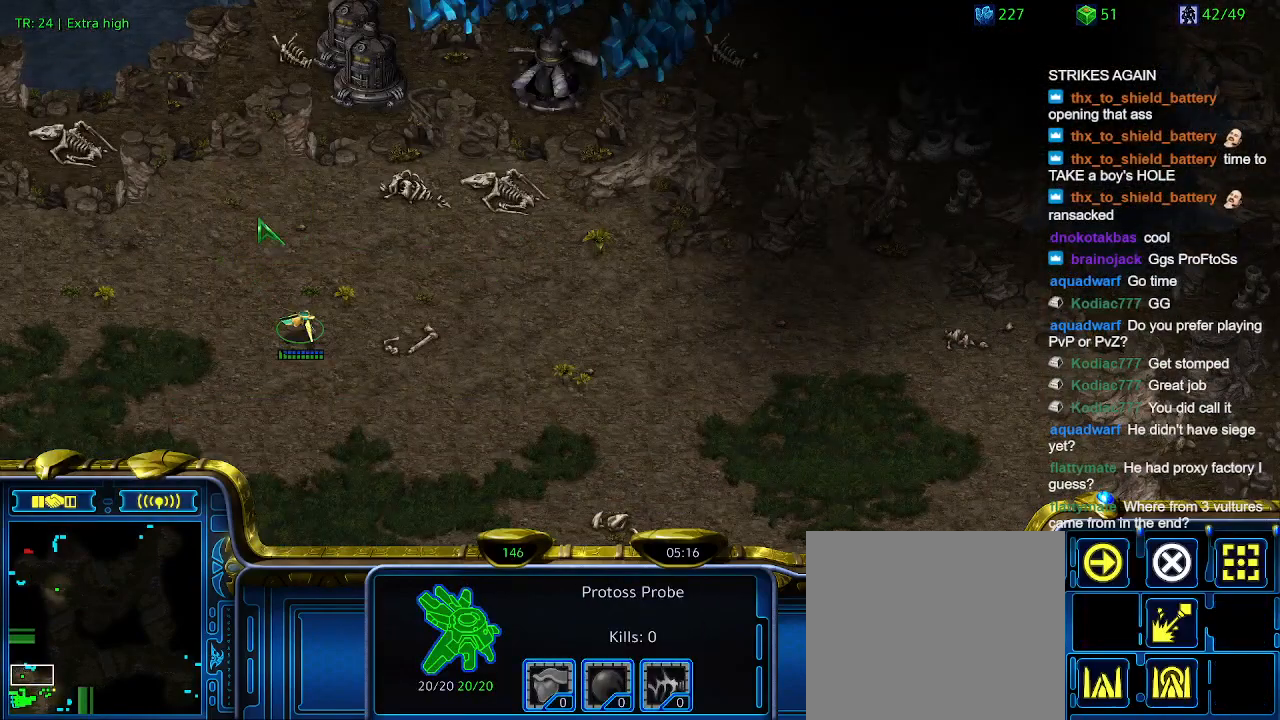
{"keys": [], "events": []}
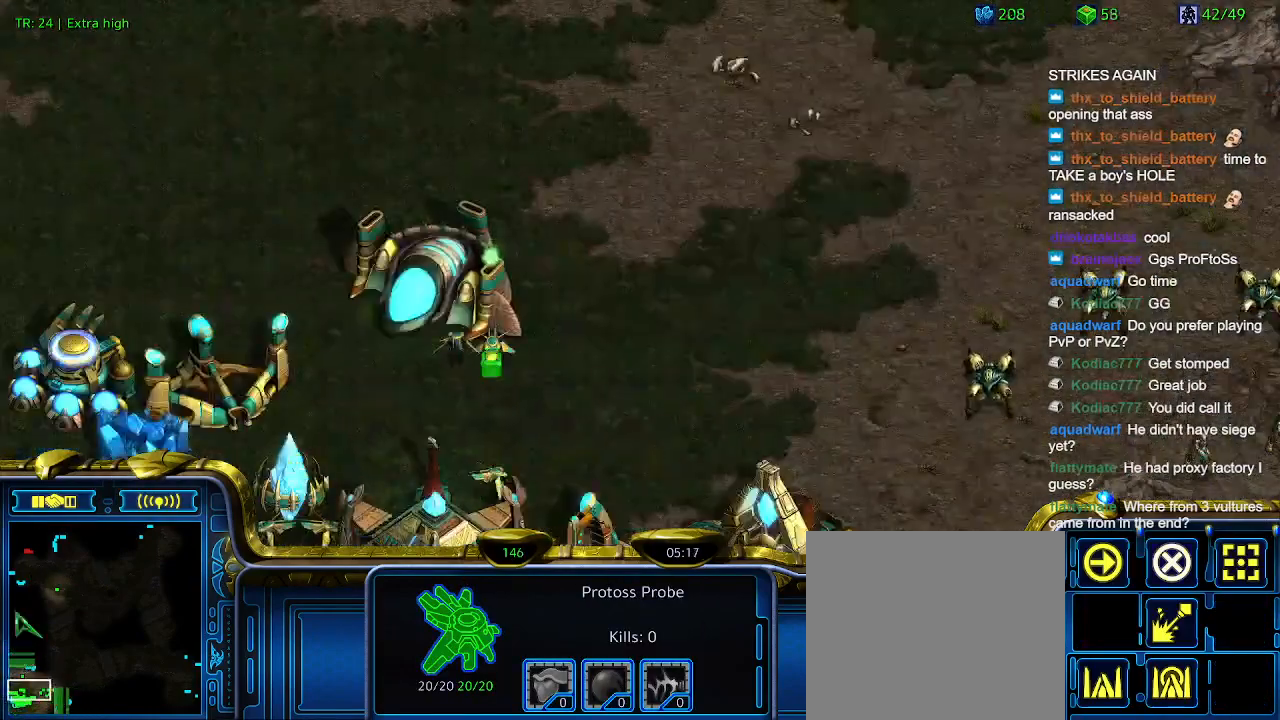
{"keys": [], "events": []}
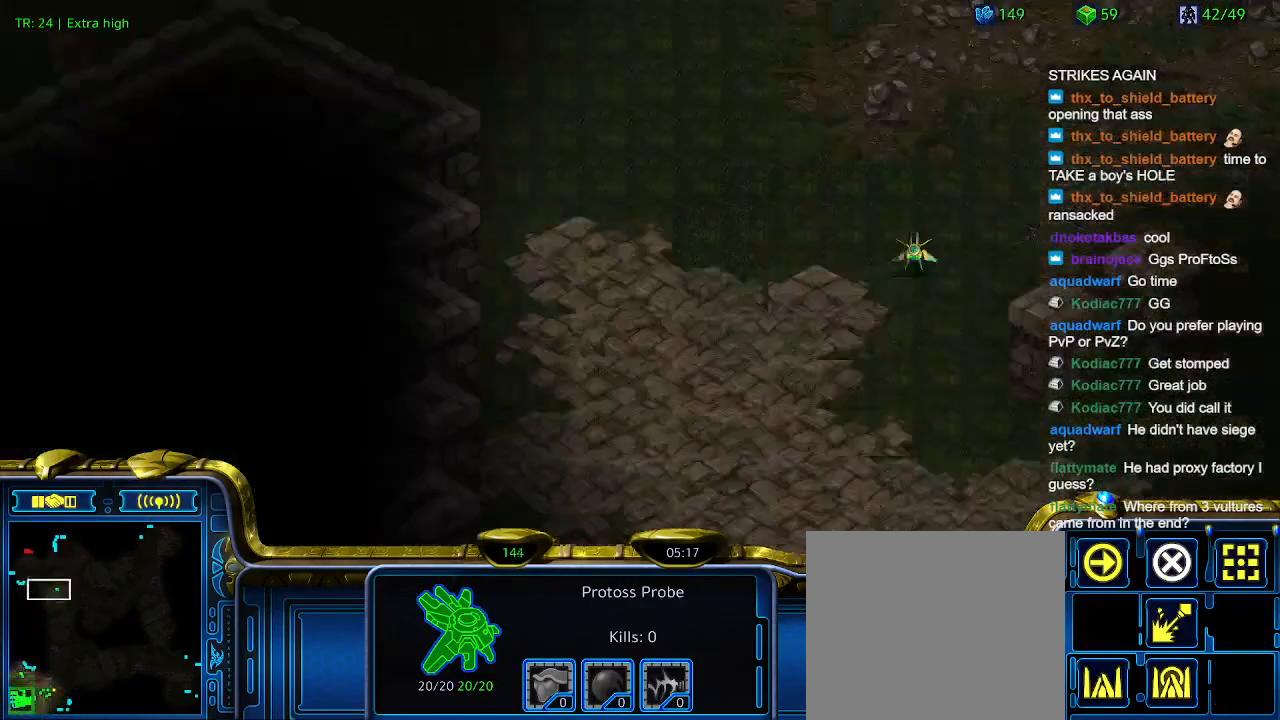
{"keys": [], "events": [[333, "3", "down"], [467, "3", "up"]]}
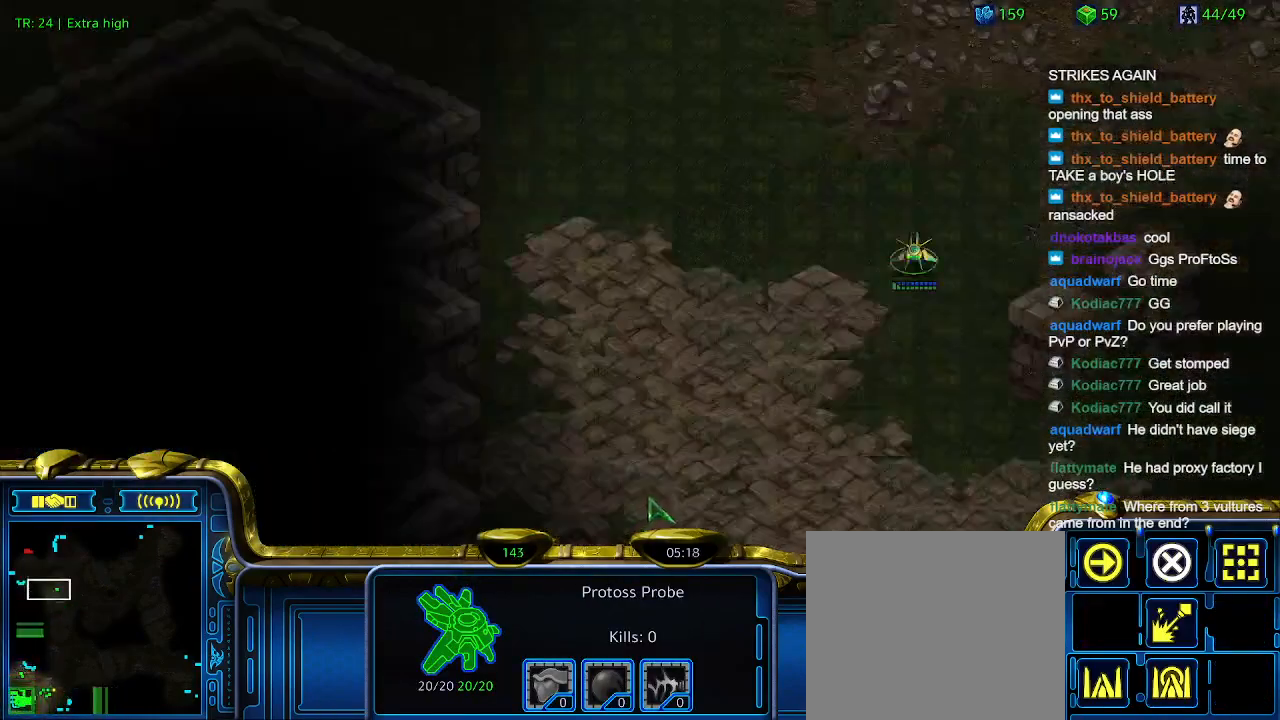
{"keys": [], "events": [[67, "2", "down"], [167, "2", "up"], [267, "2", "down"], [367, "2", "up"]]}
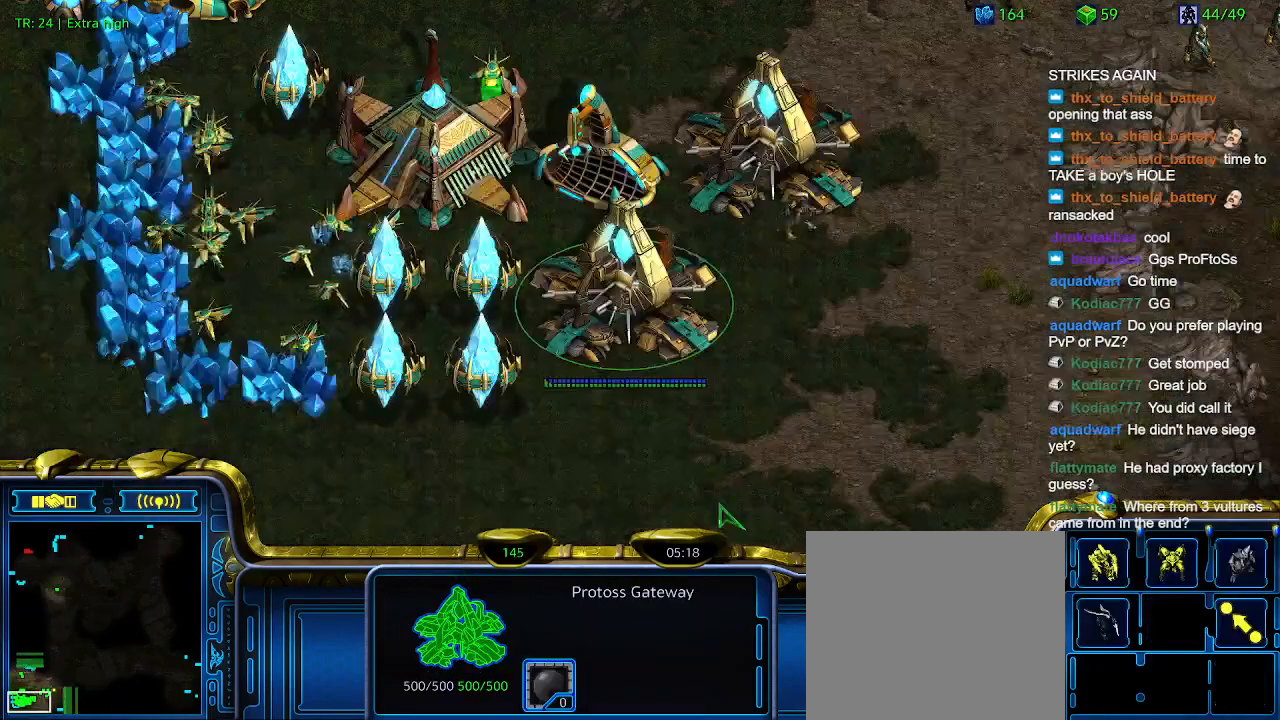
{"keys": [], "events": [[333, "w", "down"], [400, "w", "up"]]}
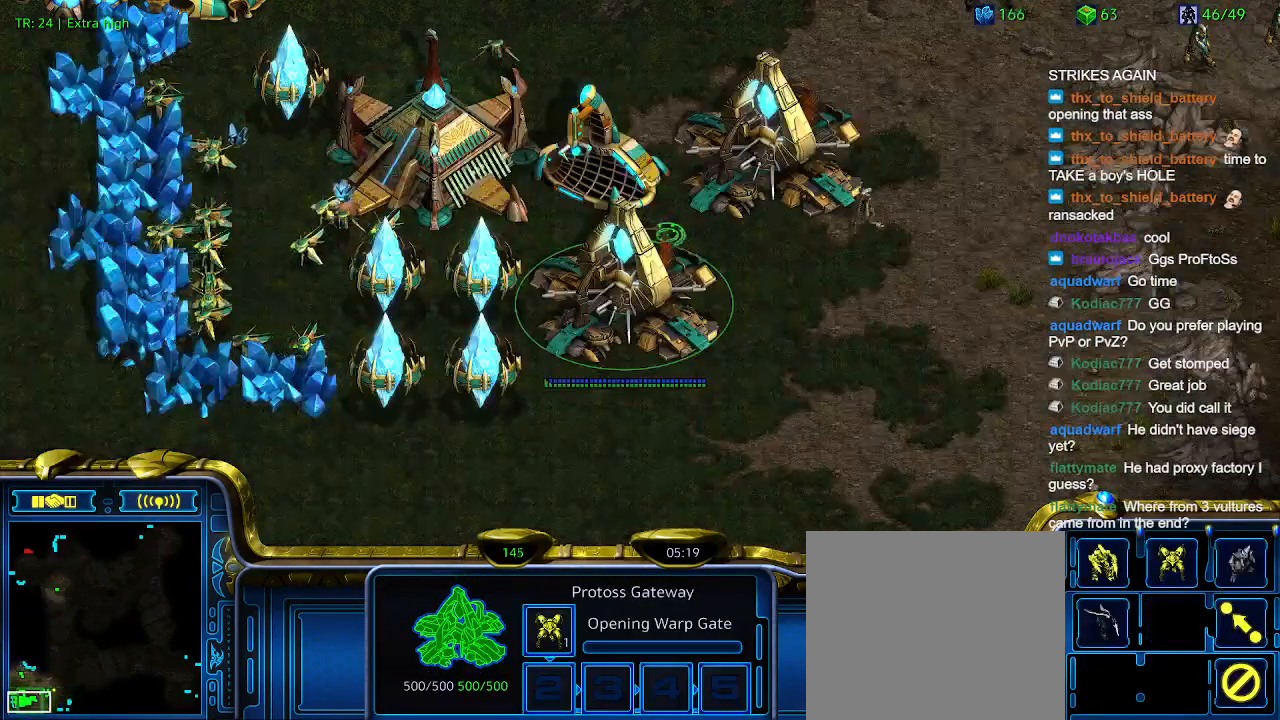
{"keys": [], "events": []}
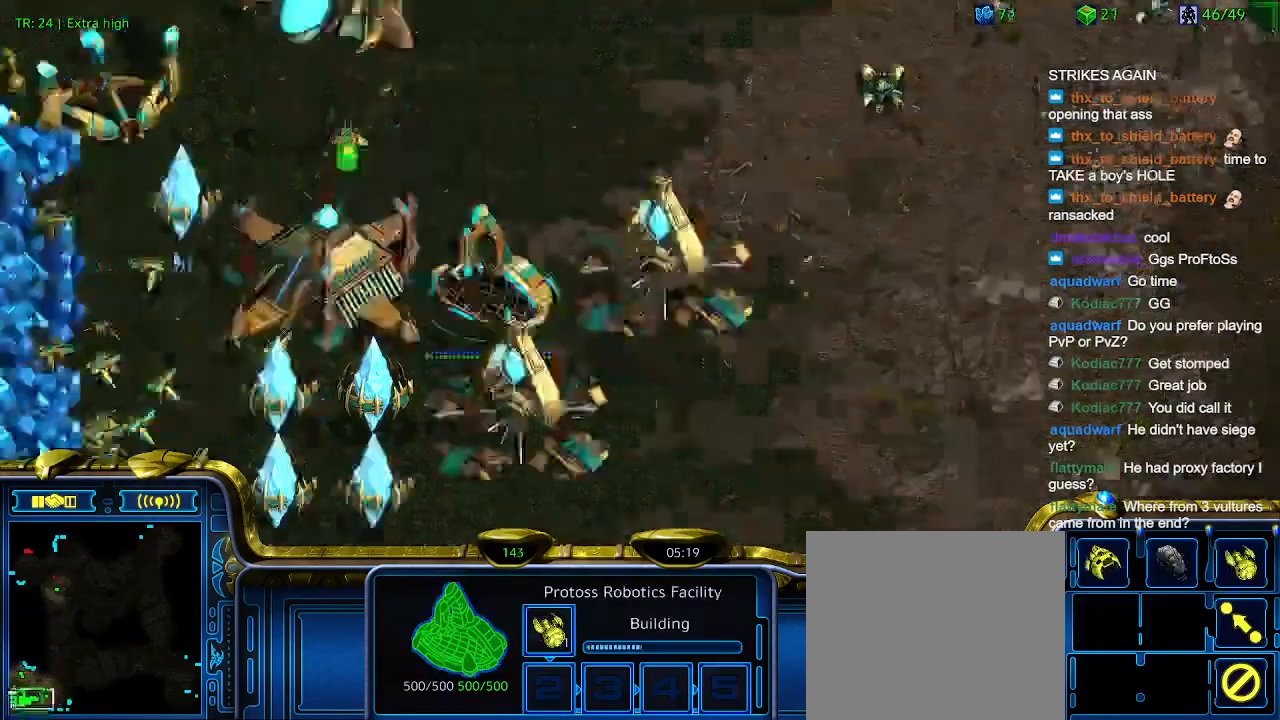
{"keys": [], "events": []}
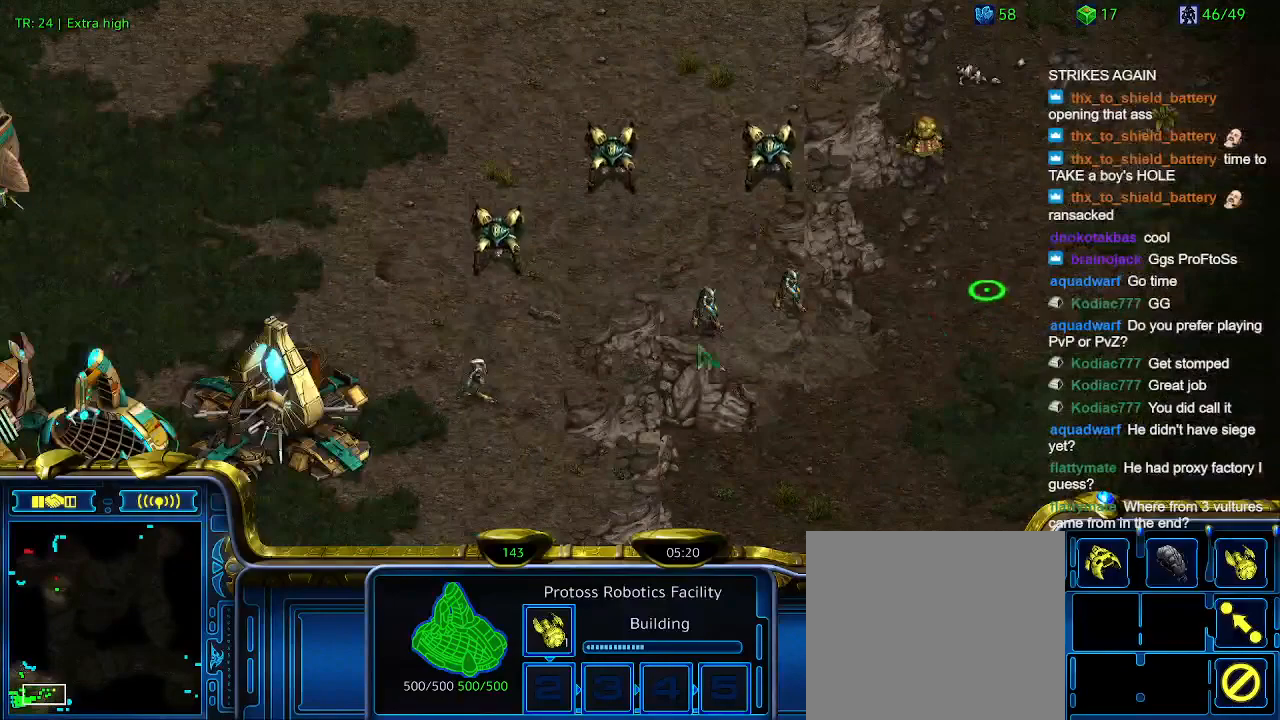
{"keys": [], "events": []}
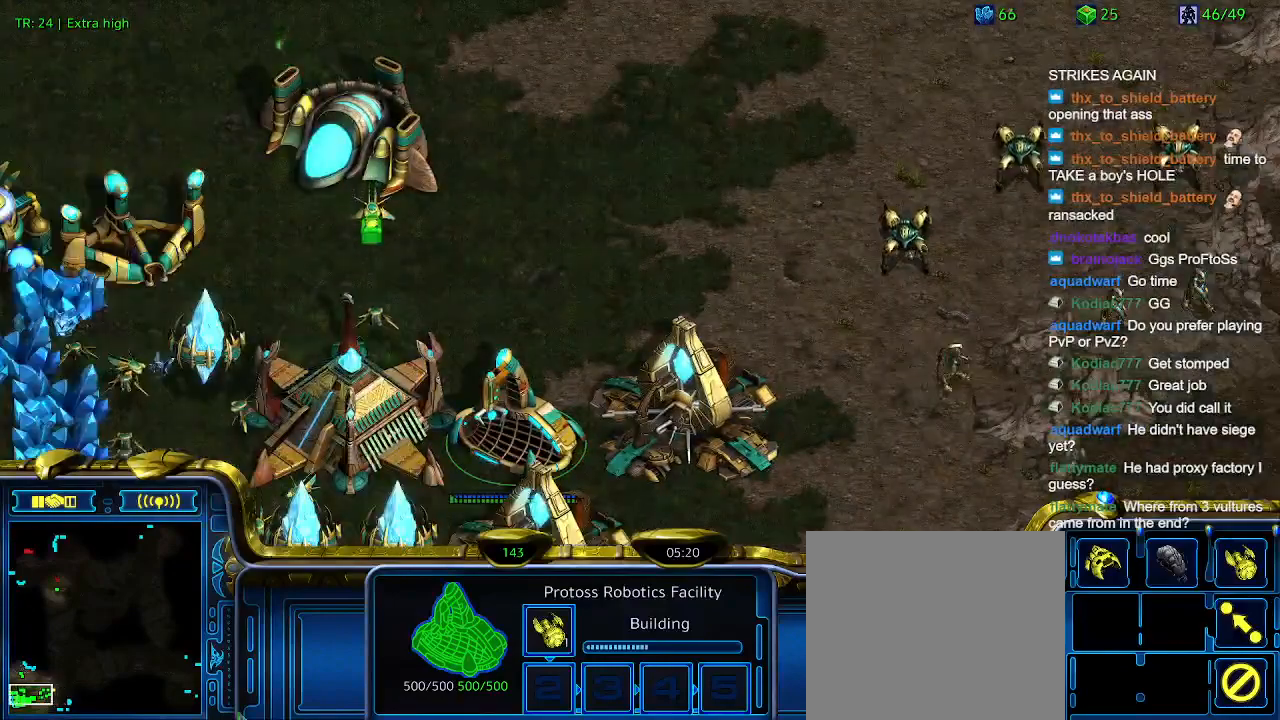
{"keys": [], "events": []}
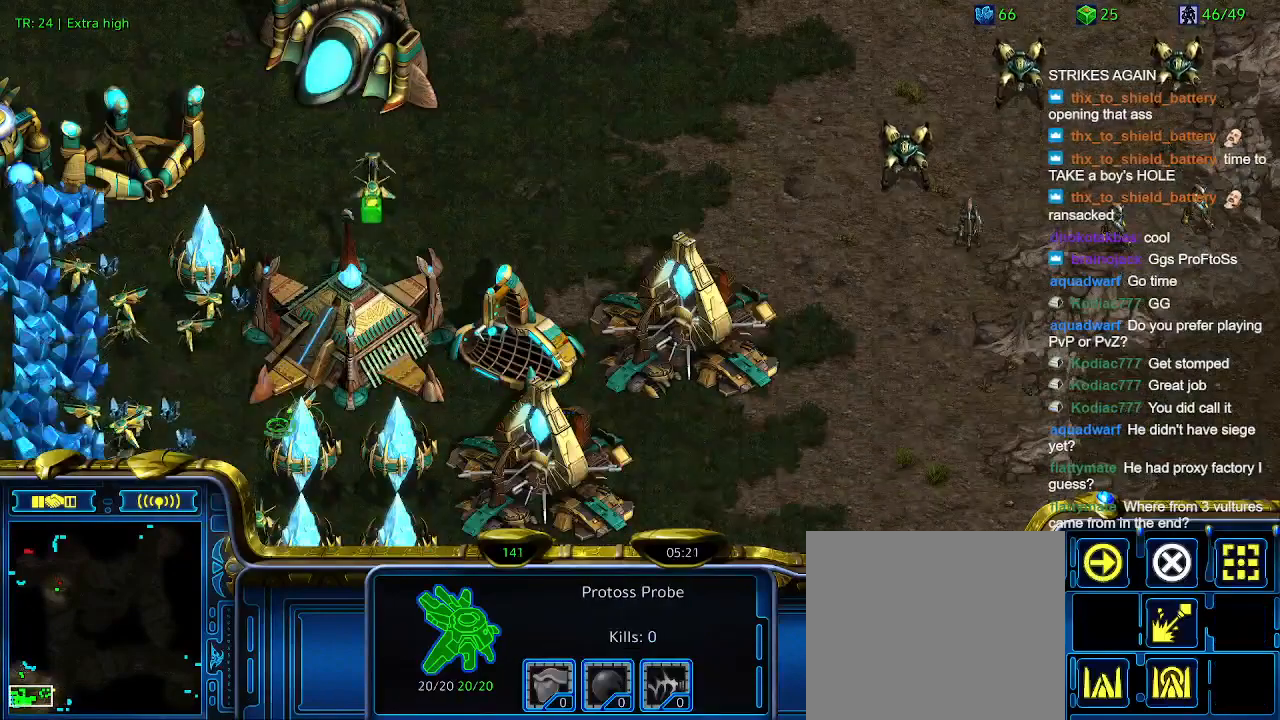
{"keys": [], "events": []}
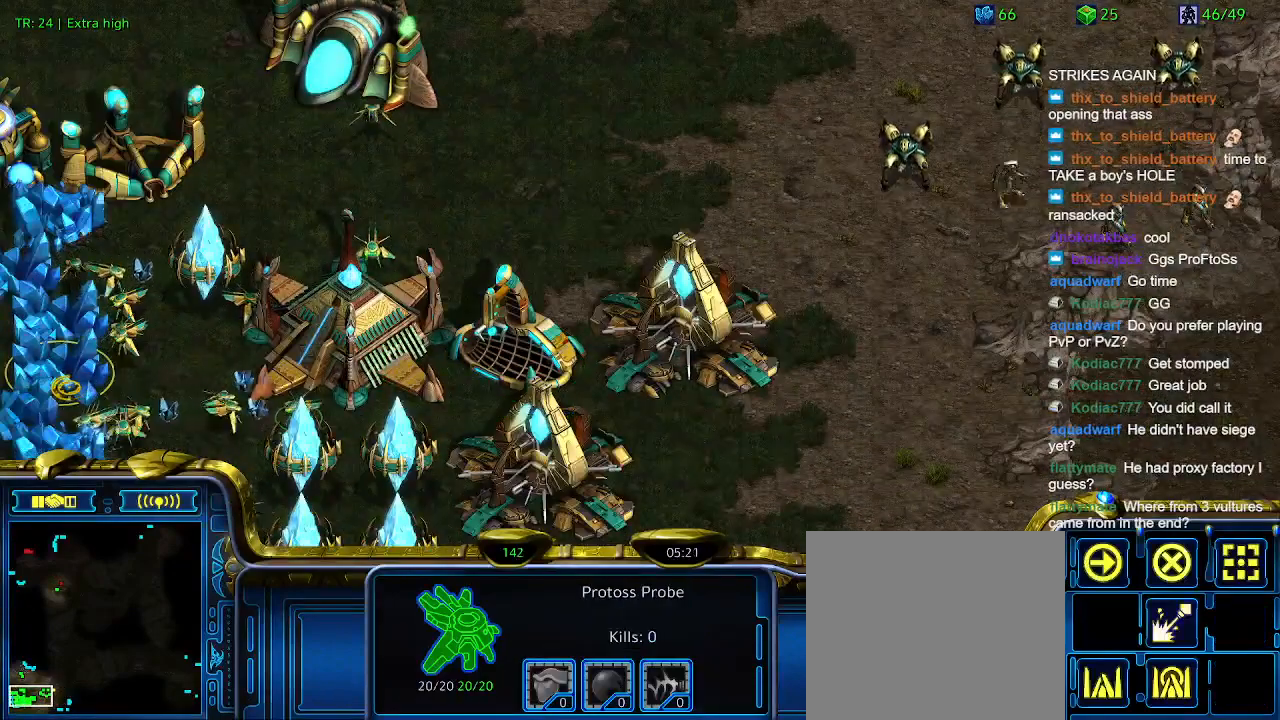
{"keys": [], "events": [[100, "3", "down"], [233, "3", "up"], [267, "3", "down"], [400, "3", "up"]]}